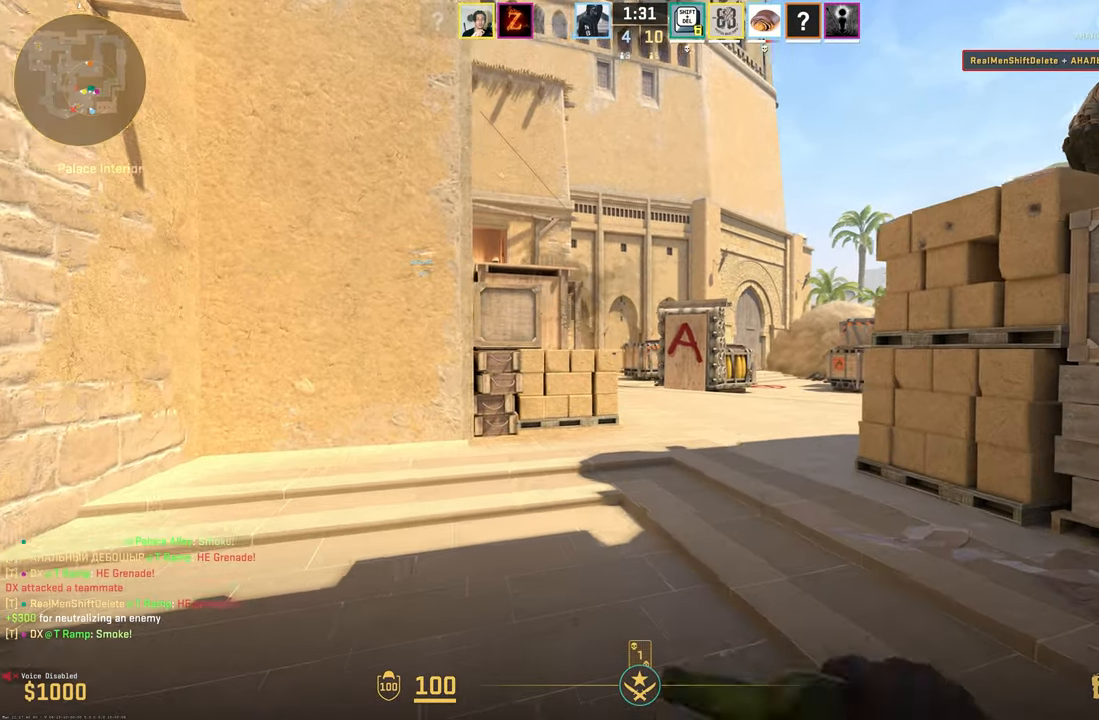
Gameplay with keyboard and mouse; each line is a JSON object with the keys and mouse buttons held at the frame after it. "events" lists presses ("down") and releases ("up") of "1", "2", "3", "4", "5", "a", "alt", "c", "caps_lock", "ctrl", "d", "e", "f", "g", "q", "r", "s", "shift", "space", "t", "tab", "v", "w", "x", "z", "mouse_left", "mouse_wheel" and "mouse_right" between this image and that frame as [ms after this image, input, new state], when the widget could be followed in between. "mouse_left", "mouse_wheel", "mouse_right" = the "left", "wheel", "right" buttons of the "mouse" list. No other keys are recorded. "wheel" means that the mouse wheel is clicked or scrolled. Mouse movement is not recorded.
{"keys": [], "mouse": ["left"], "events": [[50, "d", "up"], [150, "d", "down"], [283, "a", "down"], [283, "d", "up"], [433, "a", "up"], [433, "mouse_left", "down"]]}
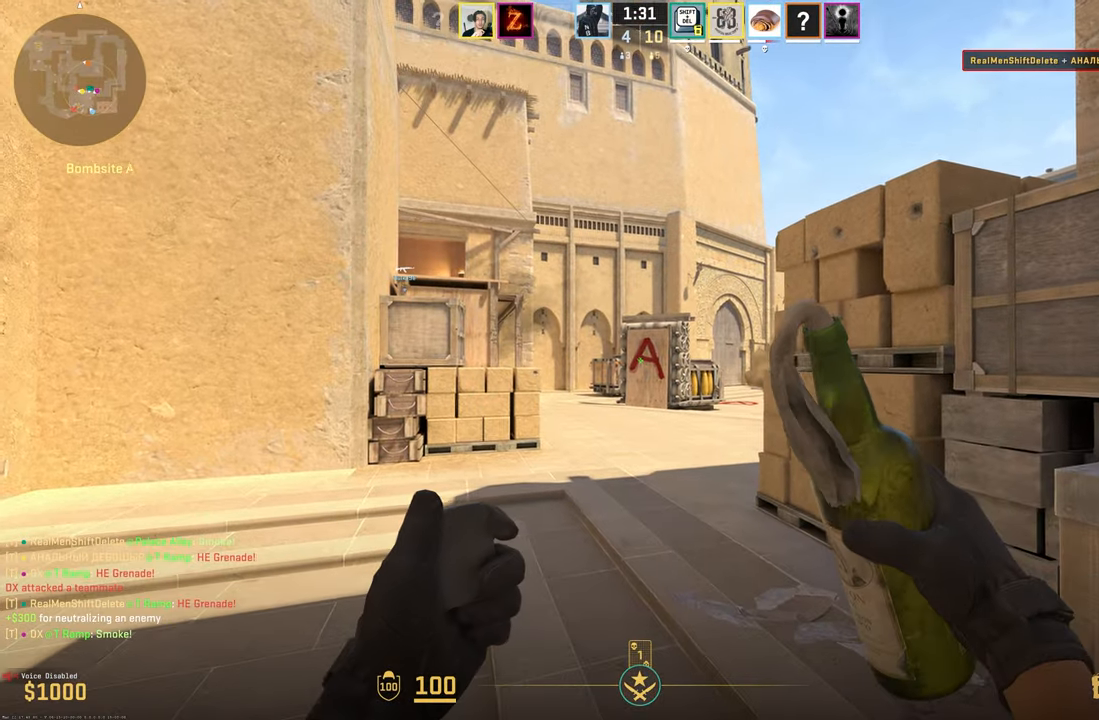
{"keys": ["w"], "mouse": ["left"], "events": [[433, "w", "down"]]}
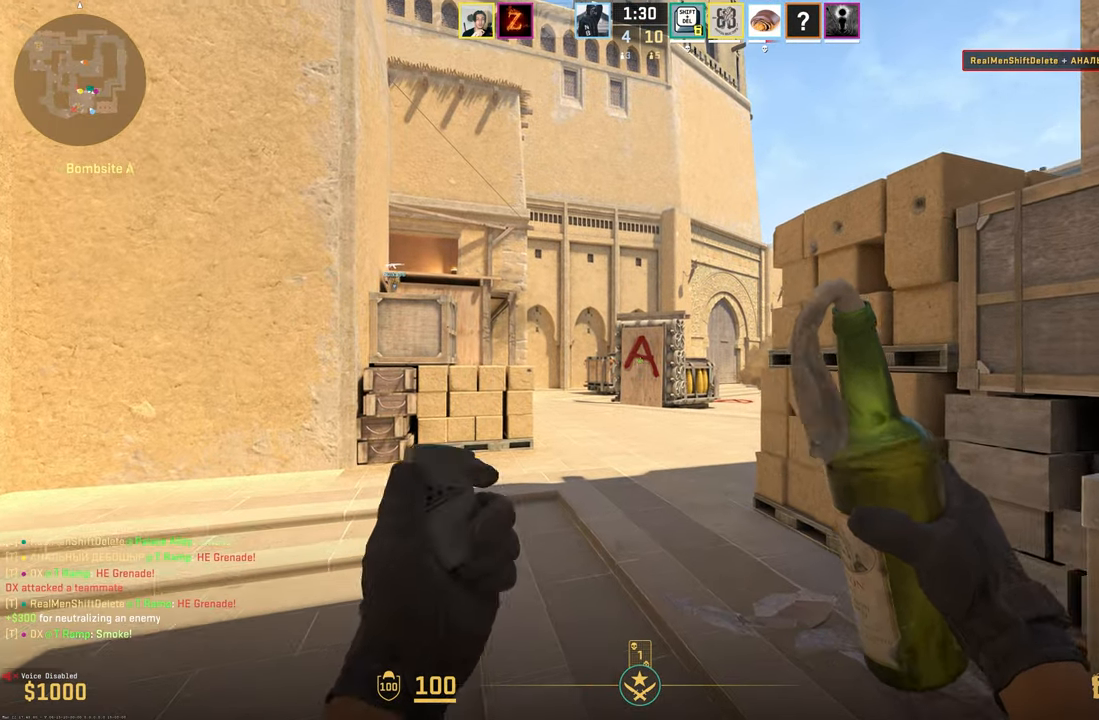
{"keys": [], "mouse": [], "events": [[33, "mouse_left", "up"], [100, "w", "up"], [183, "s", "down"], [467, "s", "up"]]}
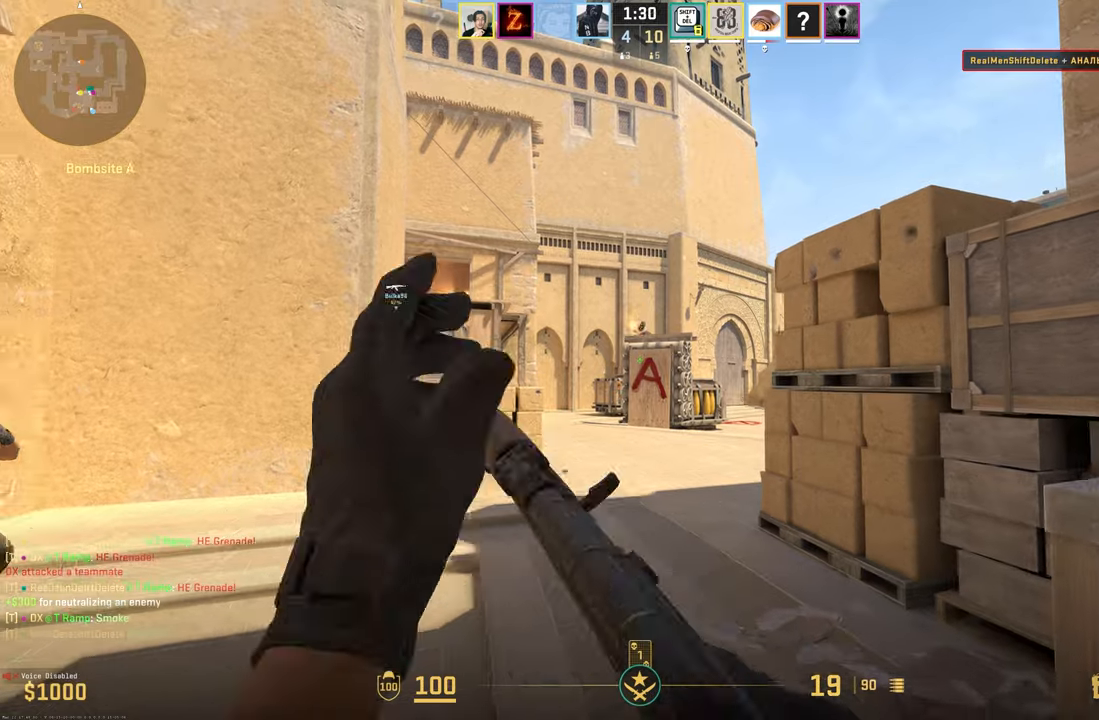
{"keys": ["a"], "mouse": [], "events": [[200, "a", "down"]]}
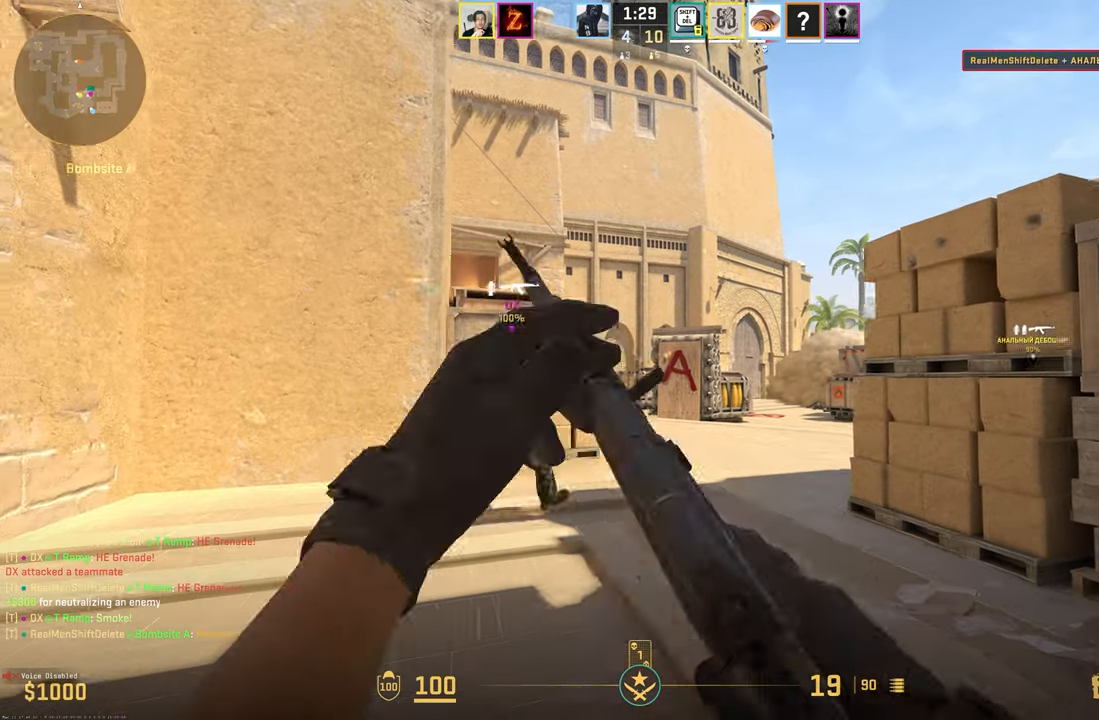
{"keys": ["d"], "mouse": [], "events": [[67, "a", "up"], [67, "d", "down"]]}
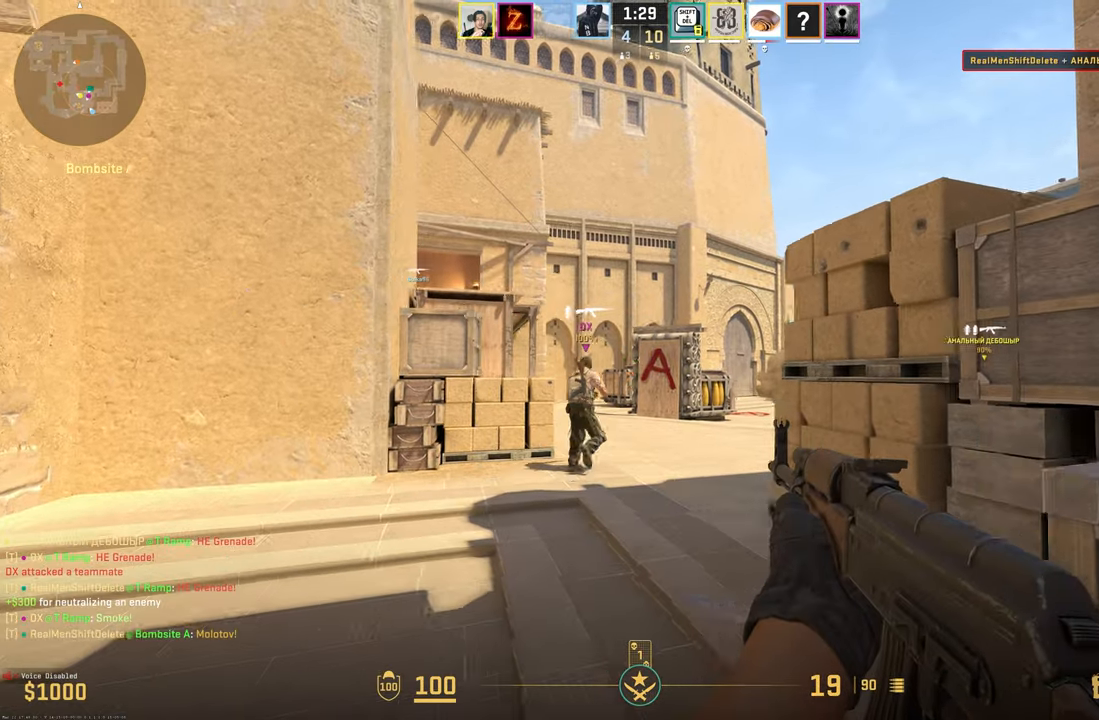
{"keys": ["d"], "mouse": [], "events": [[100, "a", "down"], [100, "d", "up"], [467, "a", "up"], [467, "d", "down"]]}
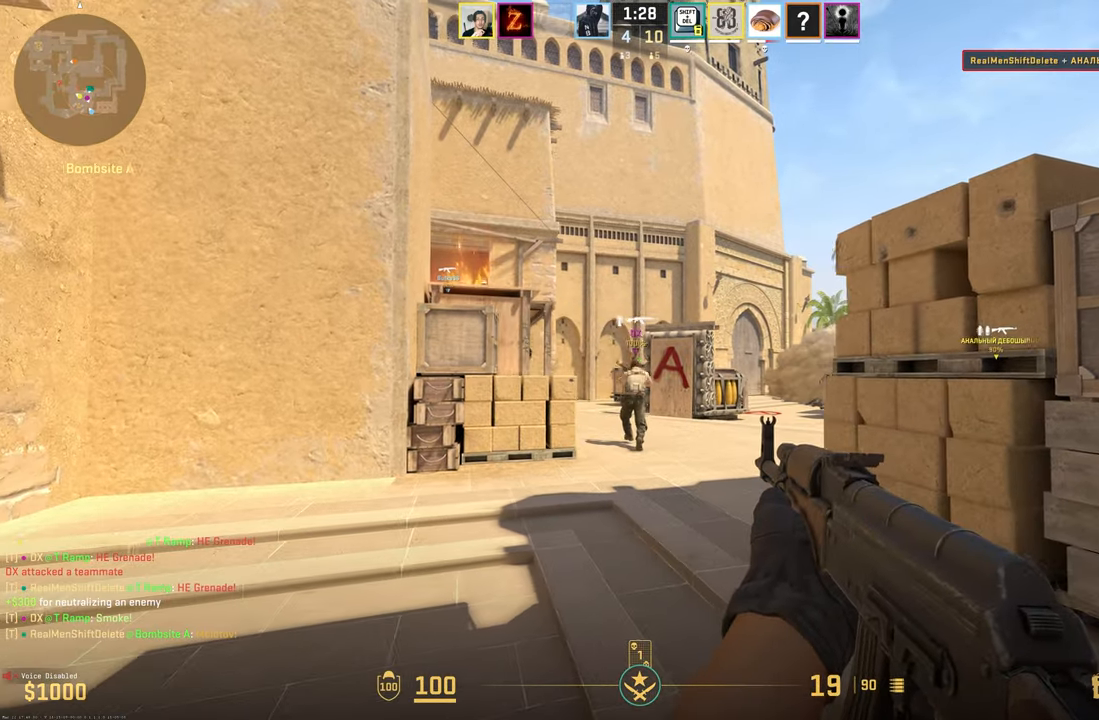
{"keys": ["a", "w"], "mouse": [], "events": [[200, "a", "down"], [250, "w", "down"], [284, "d", "up"]]}
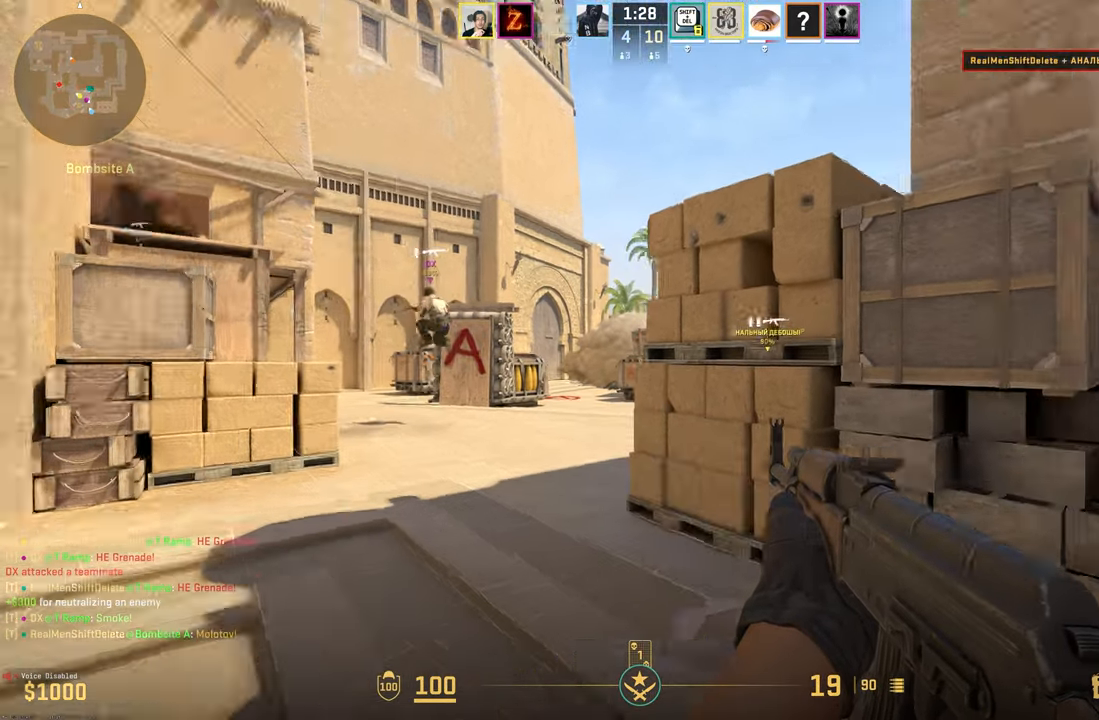
{"keys": ["a", "w"], "mouse": [], "events": [[167, "a", "up"], [400, "a", "down"]]}
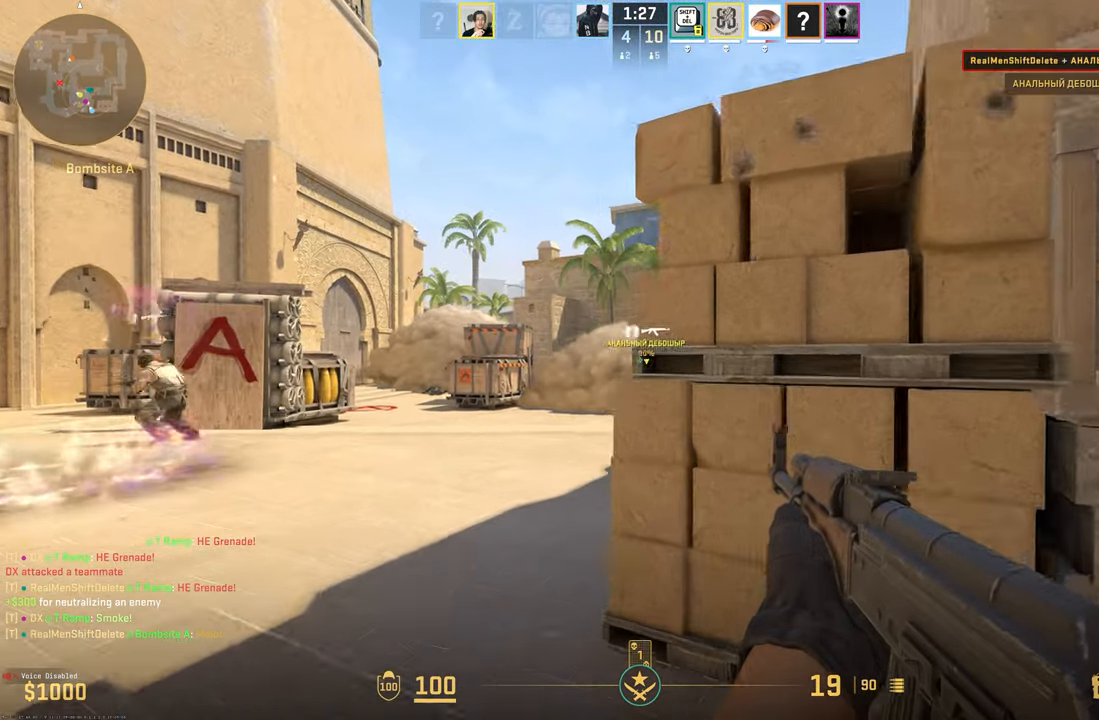
{"keys": ["w"], "mouse": [], "events": [[234, "a", "up"]]}
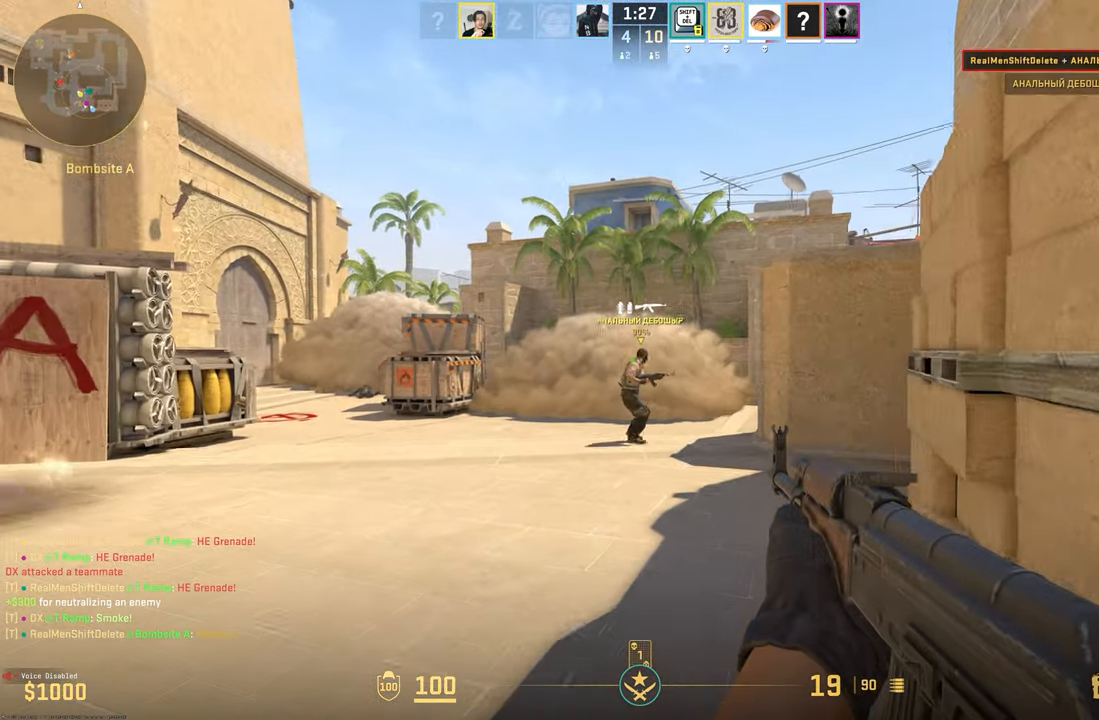
{"keys": ["w"], "mouse": [], "events": []}
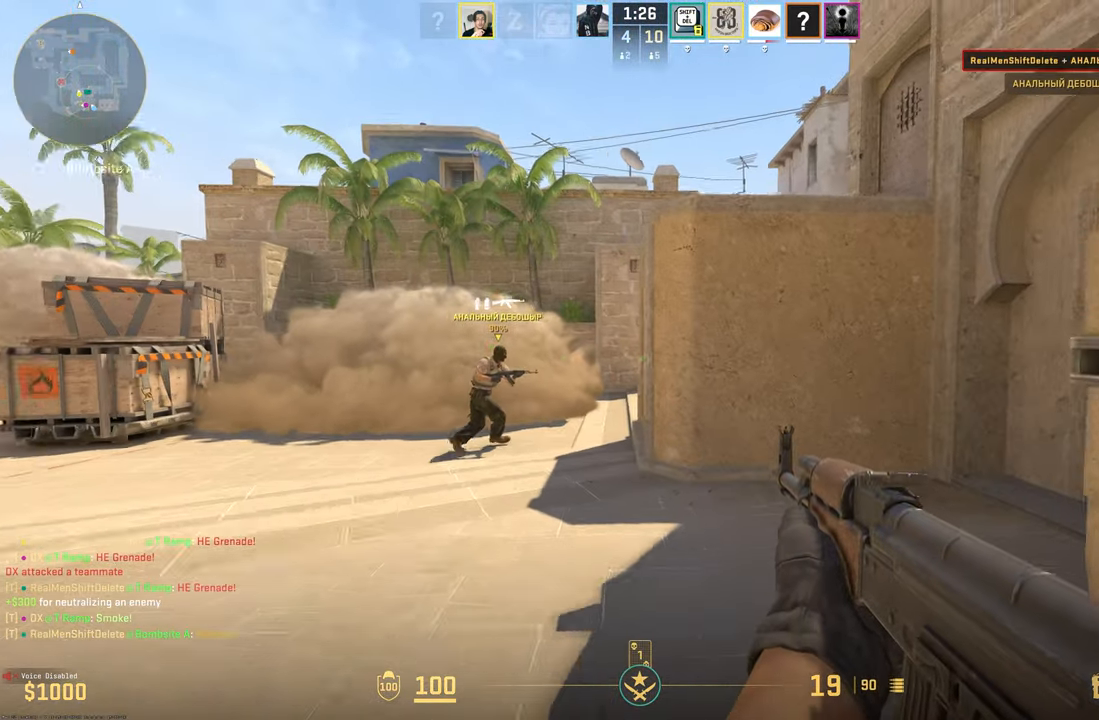
{"keys": ["a", "w"], "mouse": [], "events": [[34, "a", "down"]]}
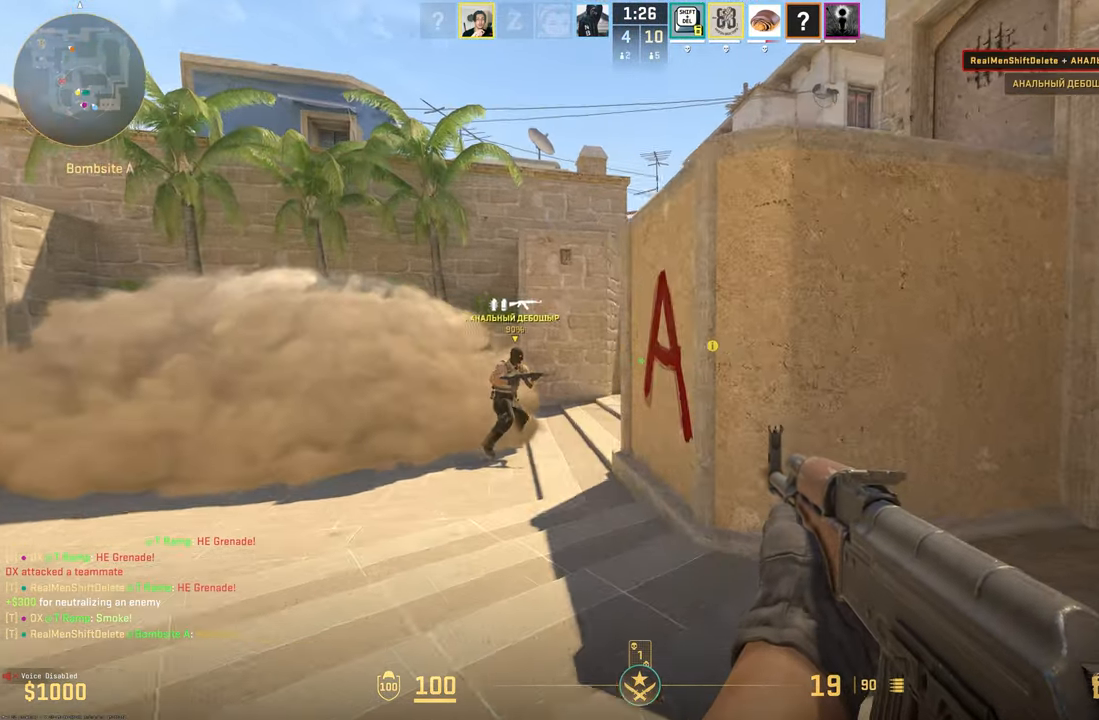
{"keys": ["a"], "mouse": [], "events": [[284, "w", "up"]]}
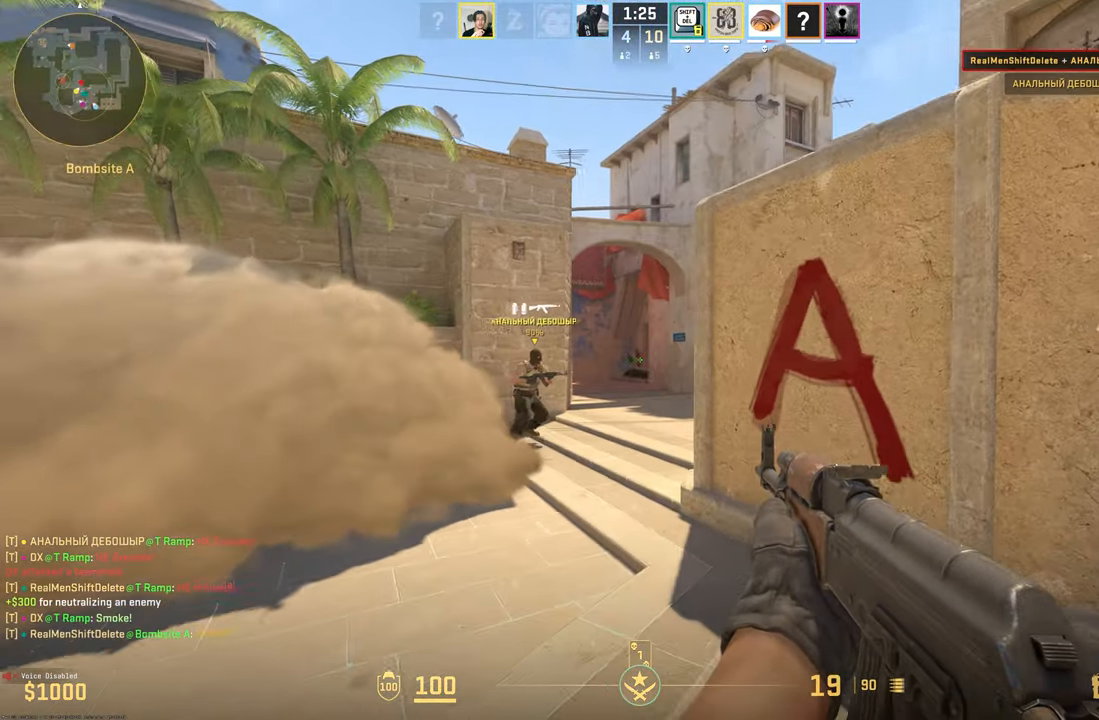
{"keys": ["a"], "mouse": [], "events": []}
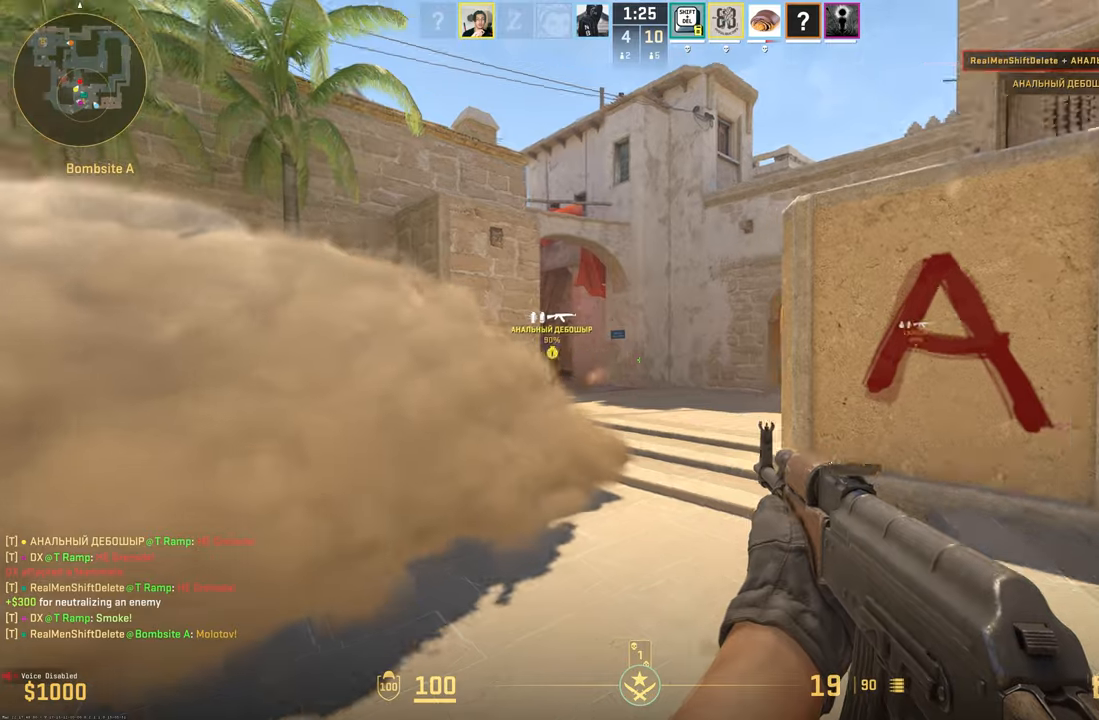
{"keys": ["w"], "mouse": [], "events": [[400, "a", "up"], [400, "d", "down"], [450, "w", "down"], [500, "d", "up"]]}
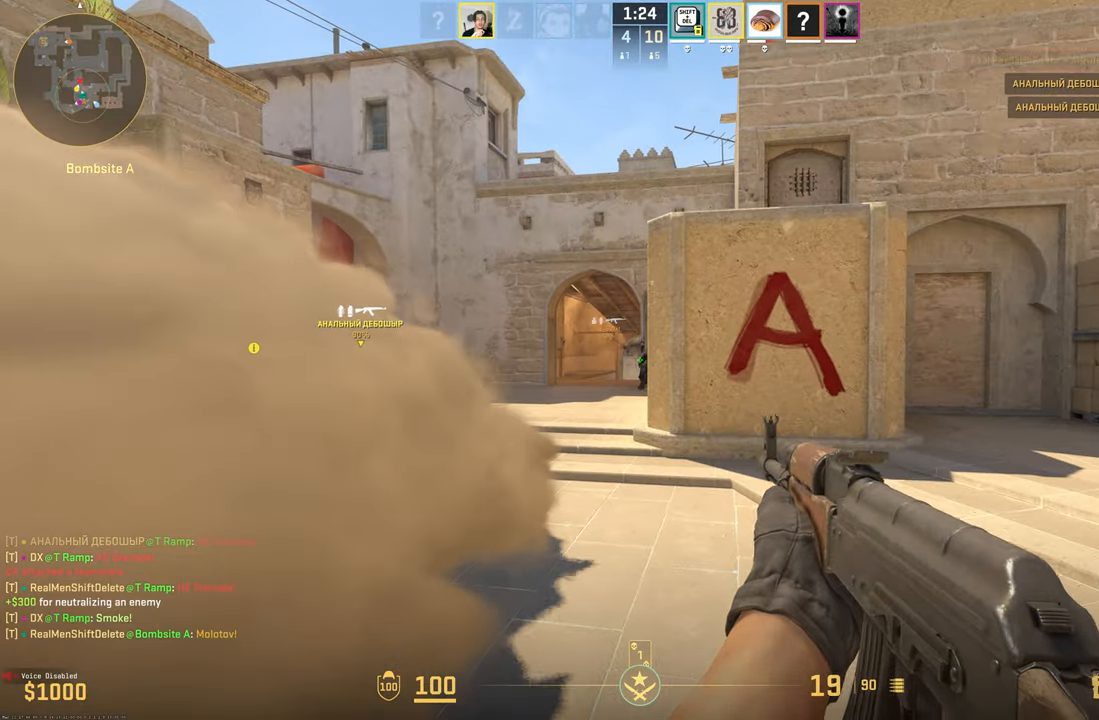
{"keys": ["w"], "mouse": [], "events": [[233, "a", "down"], [416, "a", "up"]]}
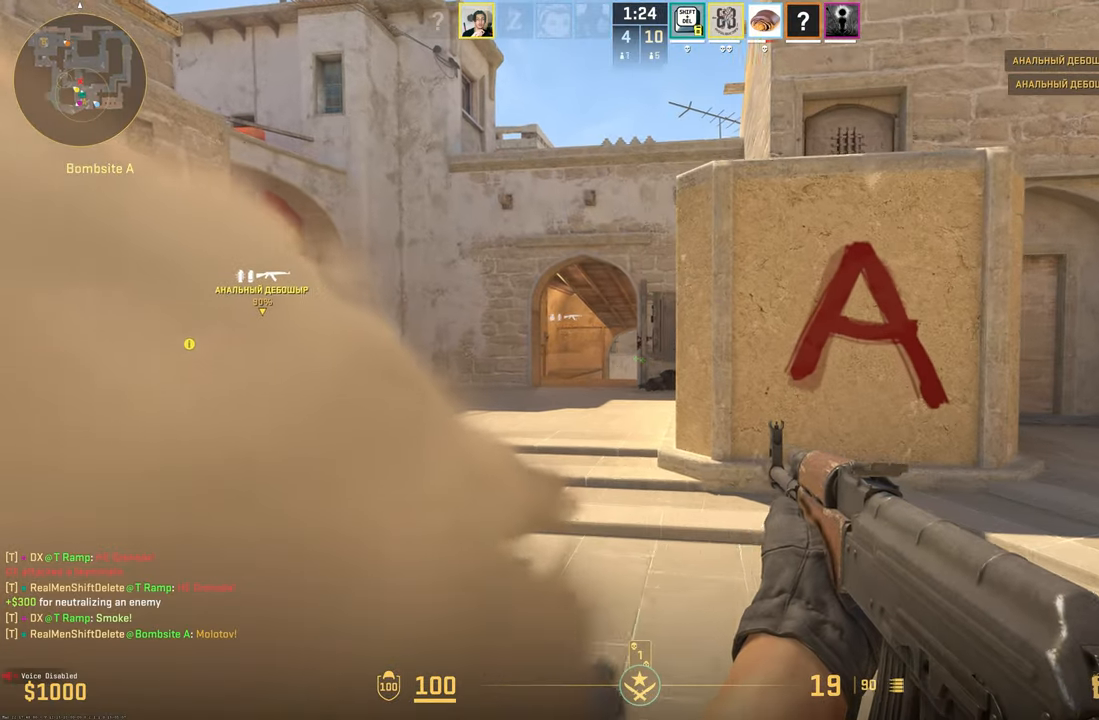
{"keys": ["a"], "mouse": [], "events": [[16, "d", "down"], [150, "w", "up"], [233, "a", "down"], [233, "d", "up"]]}
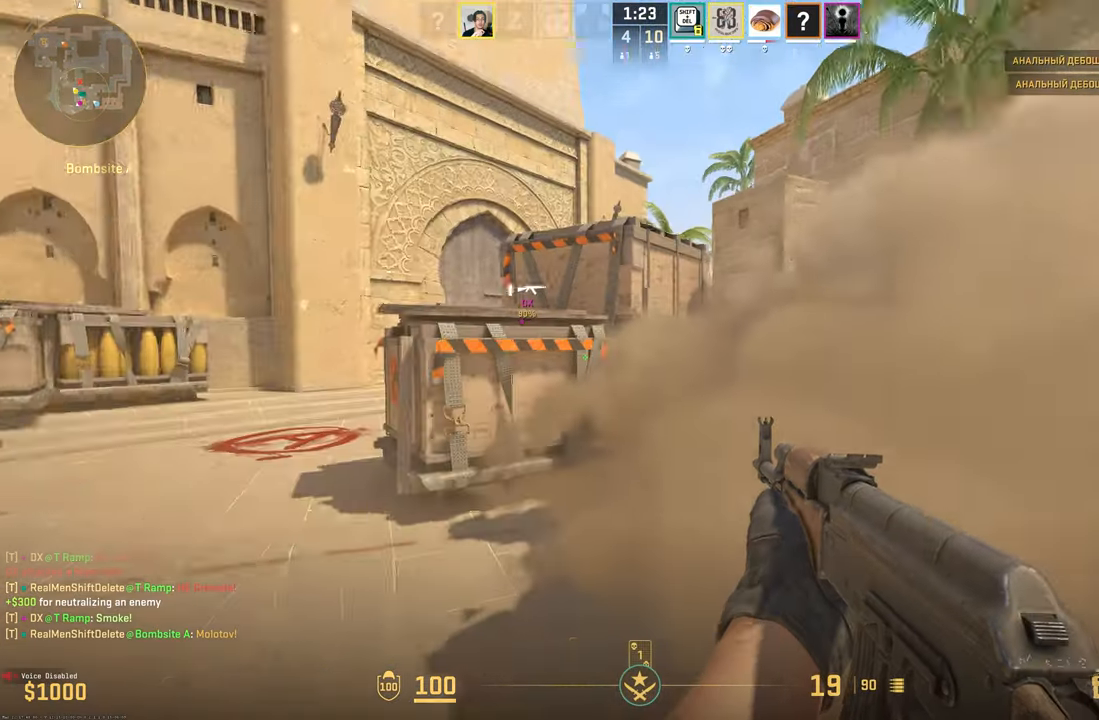
{"keys": ["a", "w"], "mouse": [], "events": [[166, "w", "down"]]}
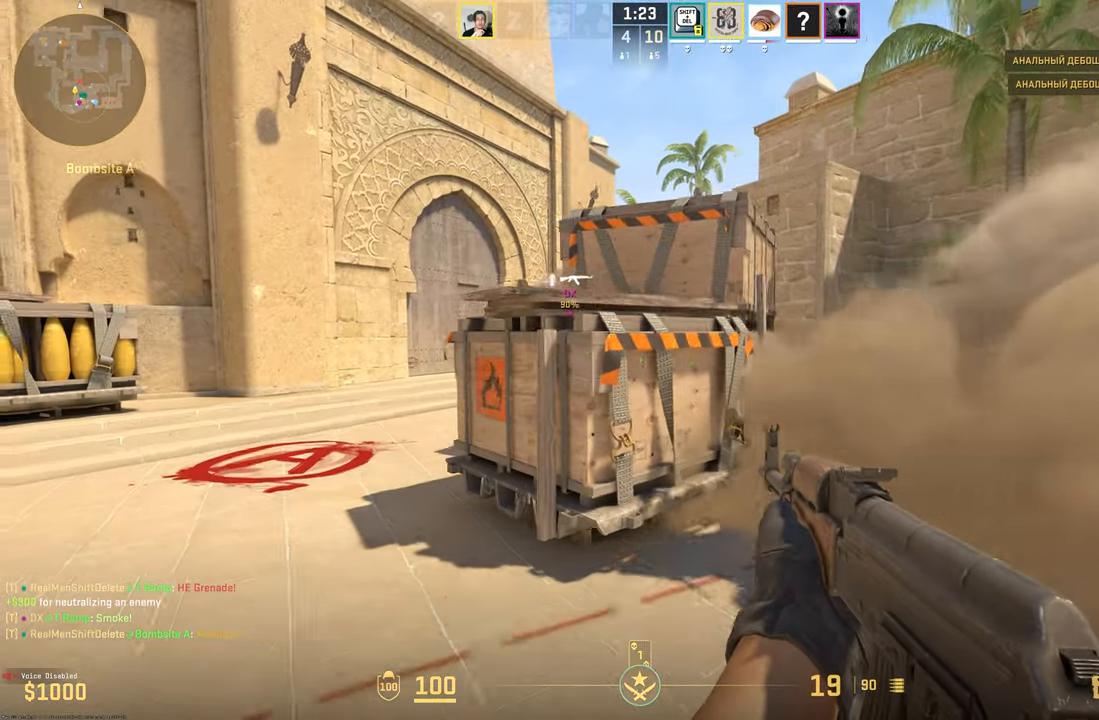
{"keys": ["a", "w"], "mouse": [], "events": []}
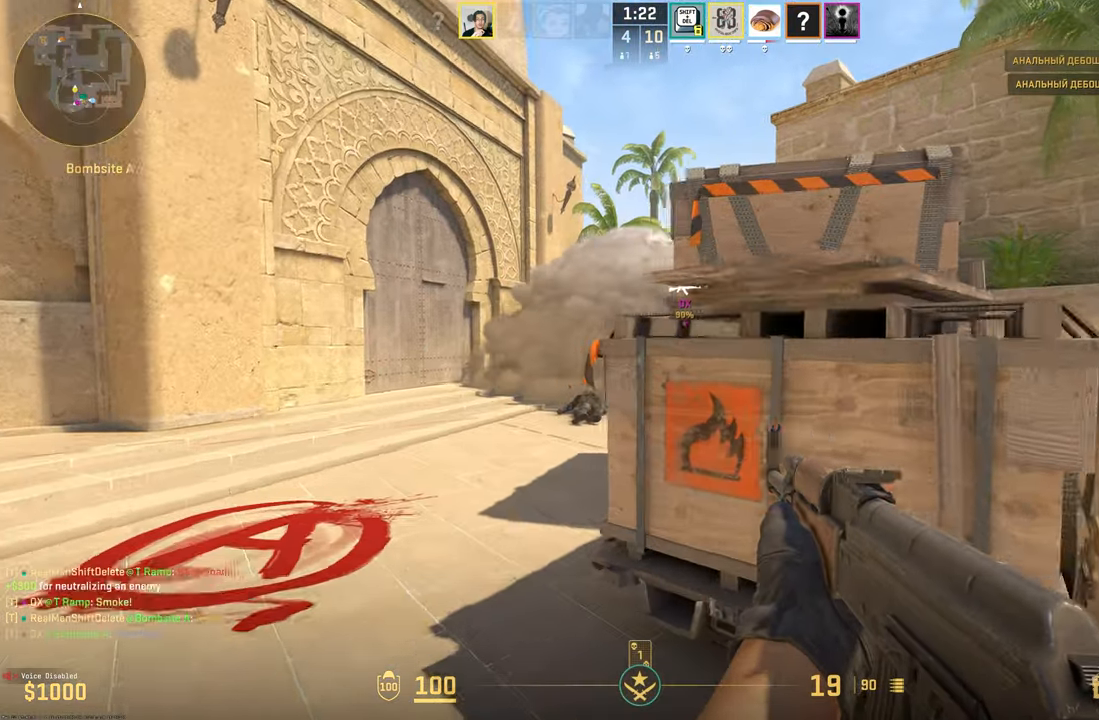
{"keys": ["a"], "mouse": [], "events": [[483, "w", "up"]]}
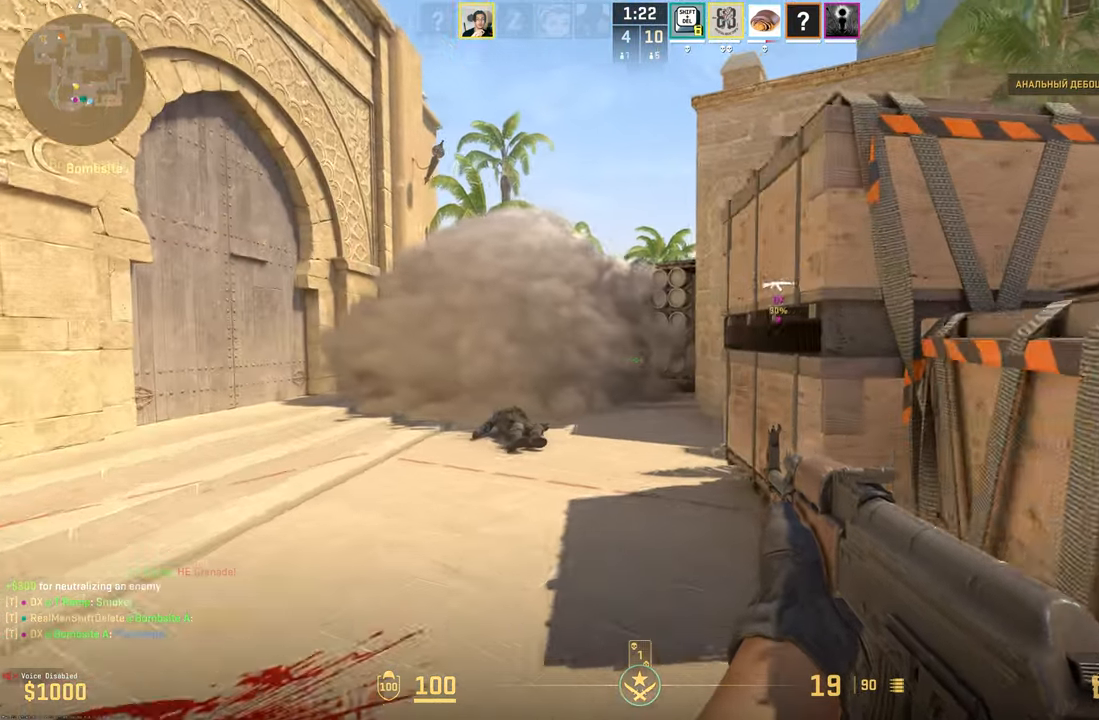
{"keys": [], "mouse": ["left"], "events": [[116, "d", "down"], [166, "a", "up"], [216, "mouse_left", "down"], [266, "d", "up"]]}
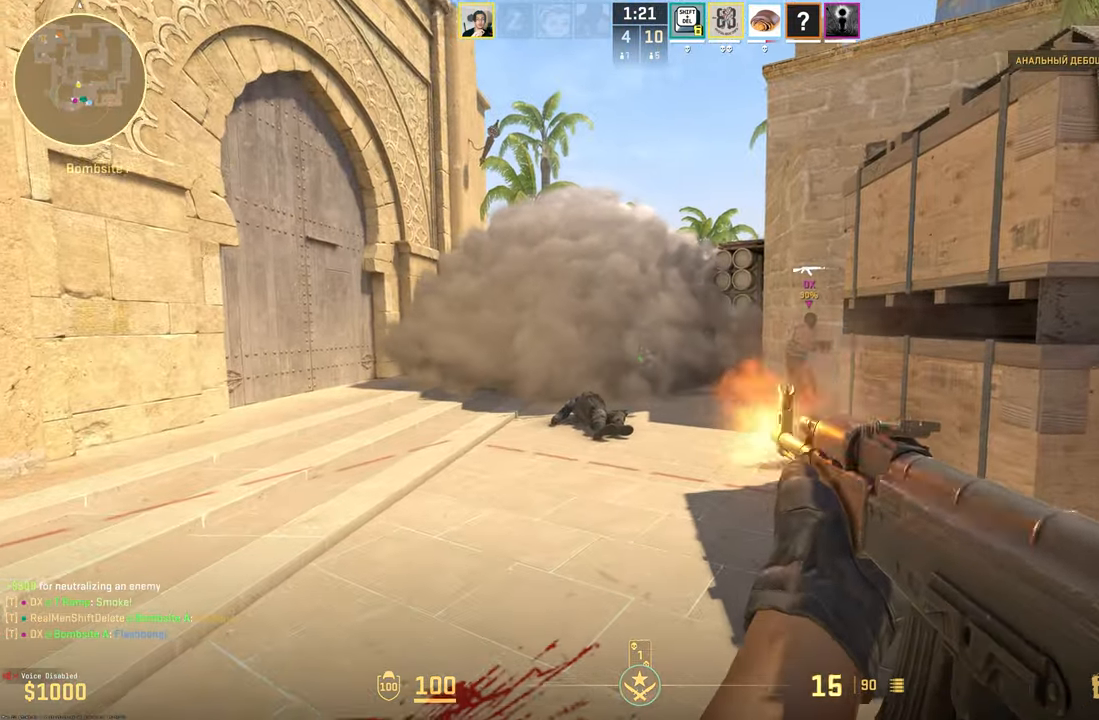
{"keys": ["a"], "mouse": [], "events": [[183, "a", "down"], [316, "mouse_left", "up"]]}
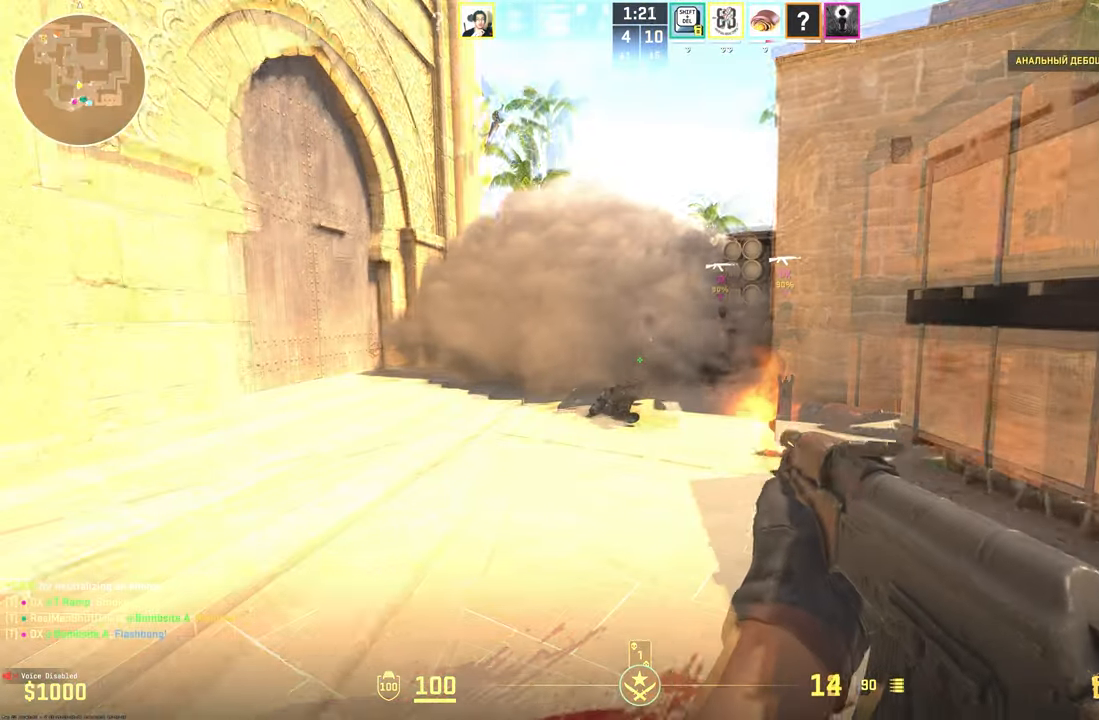
{"keys": [], "mouse": [], "events": [[383, "a", "up"], [383, "d", "down"], [483, "d", "up"]]}
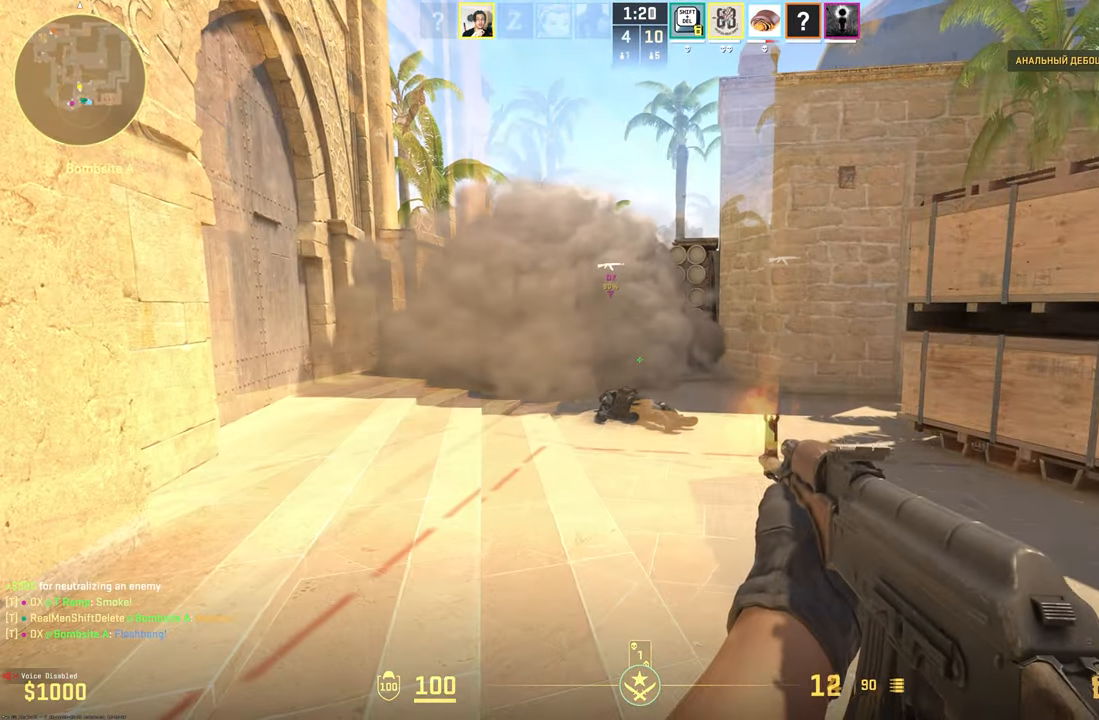
{"keys": [], "mouse": ["left"], "events": [[216, "mouse_left", "down"]]}
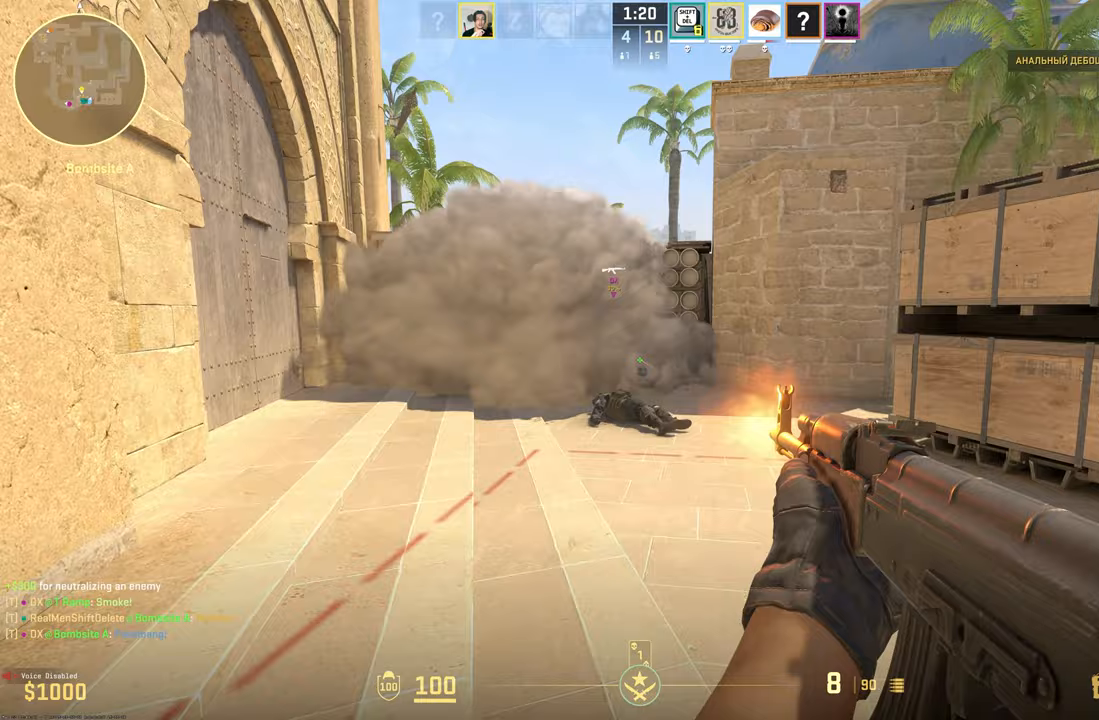
{"keys": ["a"], "mouse": [], "events": [[83, "a", "down"], [83, "mouse_left", "up"], [183, "r", "down"], [267, "r", "up"]]}
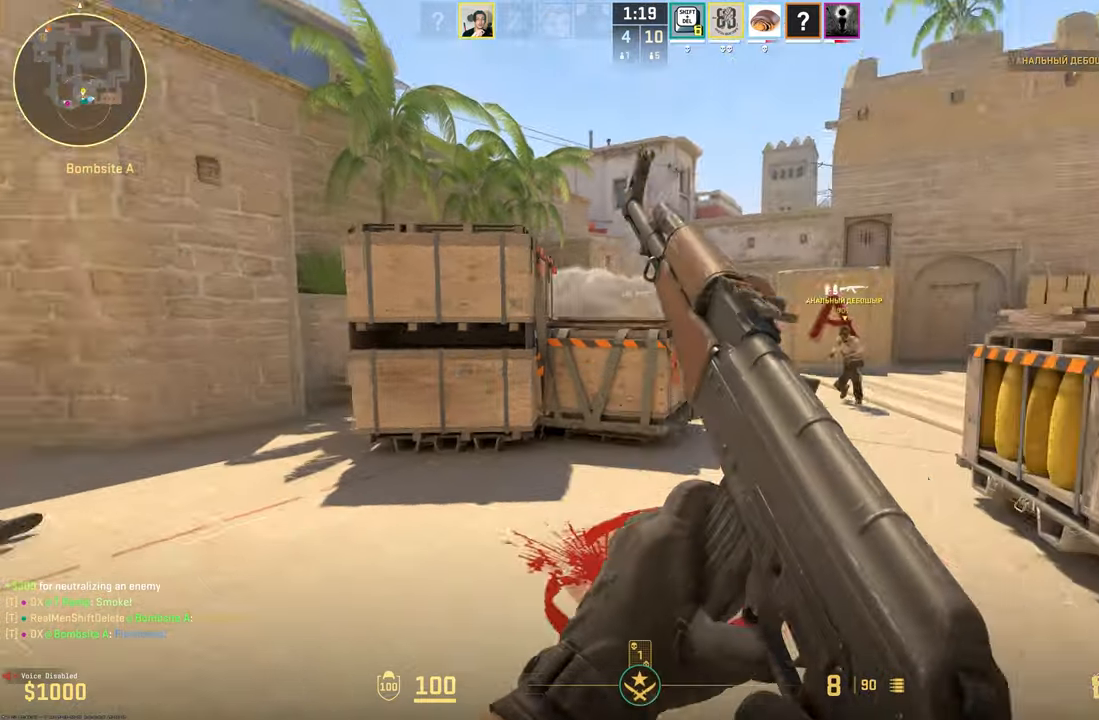
{"keys": ["a", "w"], "mouse": [], "events": [[100, "s", "down"], [333, "s", "up"], [483, "w", "down"]]}
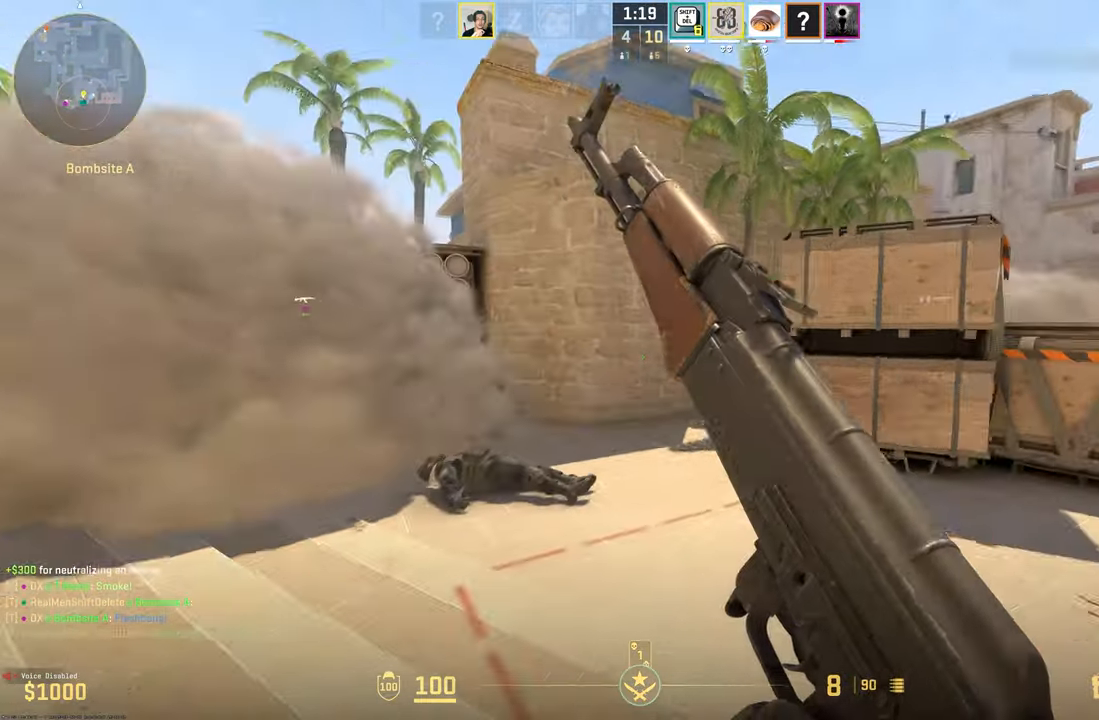
{"keys": ["a", "shift"], "mouse": [], "events": [[400, "shift", "down"], [450, "w", "up"]]}
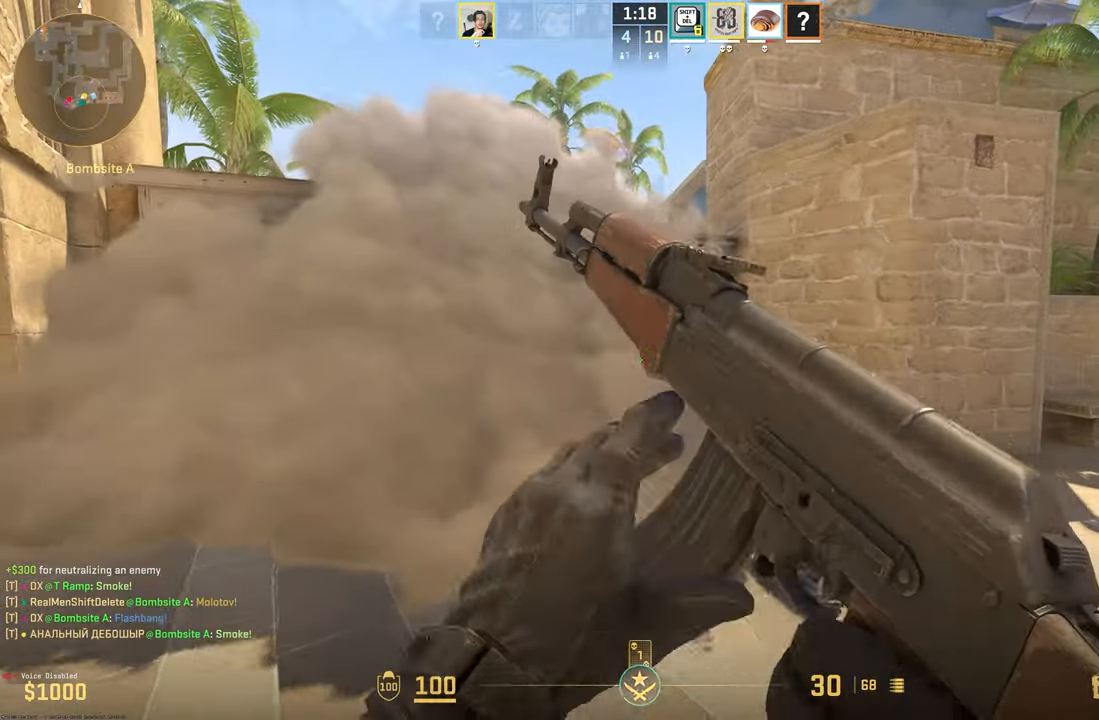
{"keys": ["a", "shift"], "mouse": [], "events": [[83, "shift", "up"], [133, "shift", "down"]]}
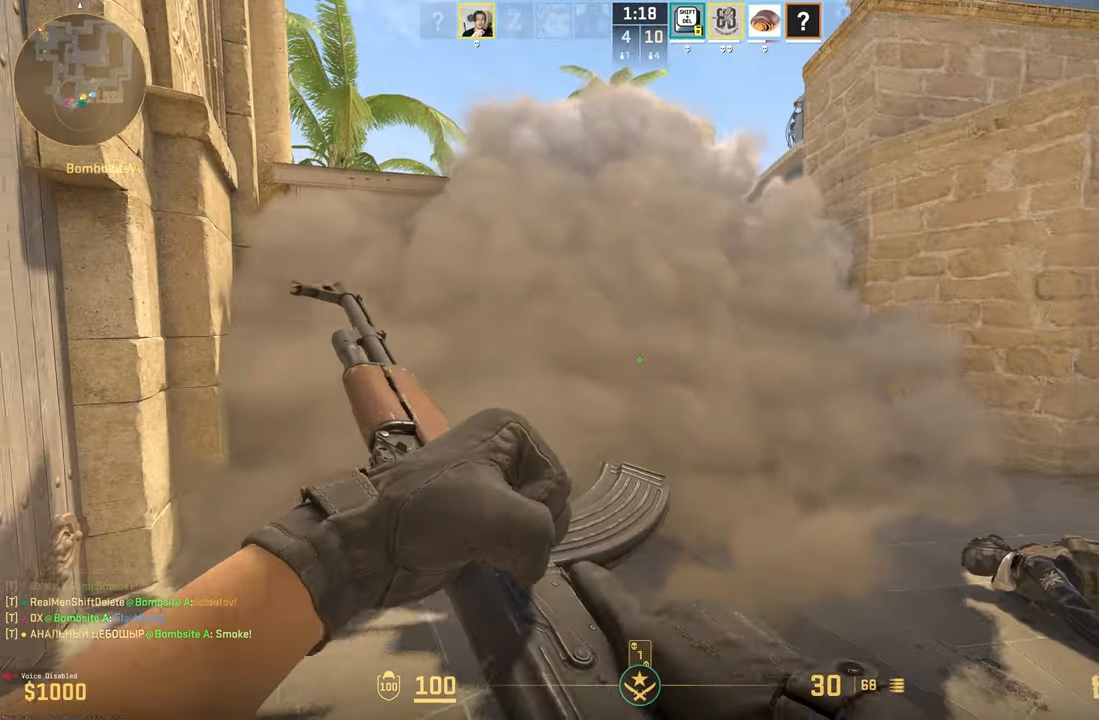
{"keys": ["1", "shift"], "mouse": [], "events": [[150, "4", "down"], [233, "4", "up"], [350, "a", "up"], [433, "1", "down"]]}
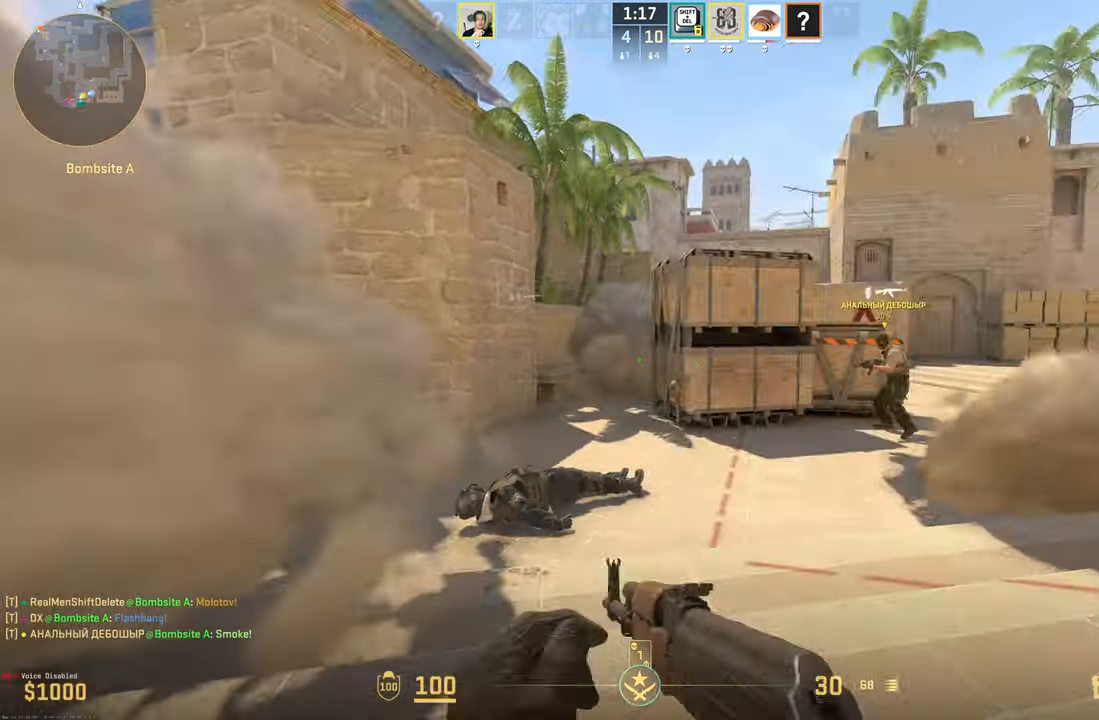
{"keys": ["w"], "mouse": [], "events": [[17, "shift", "up"], [67, "1", "up"], [167, "w", "down"], [350, "4", "down"], [350, "5", "down"], [450, "4", "up"], [450, "5", "up"]]}